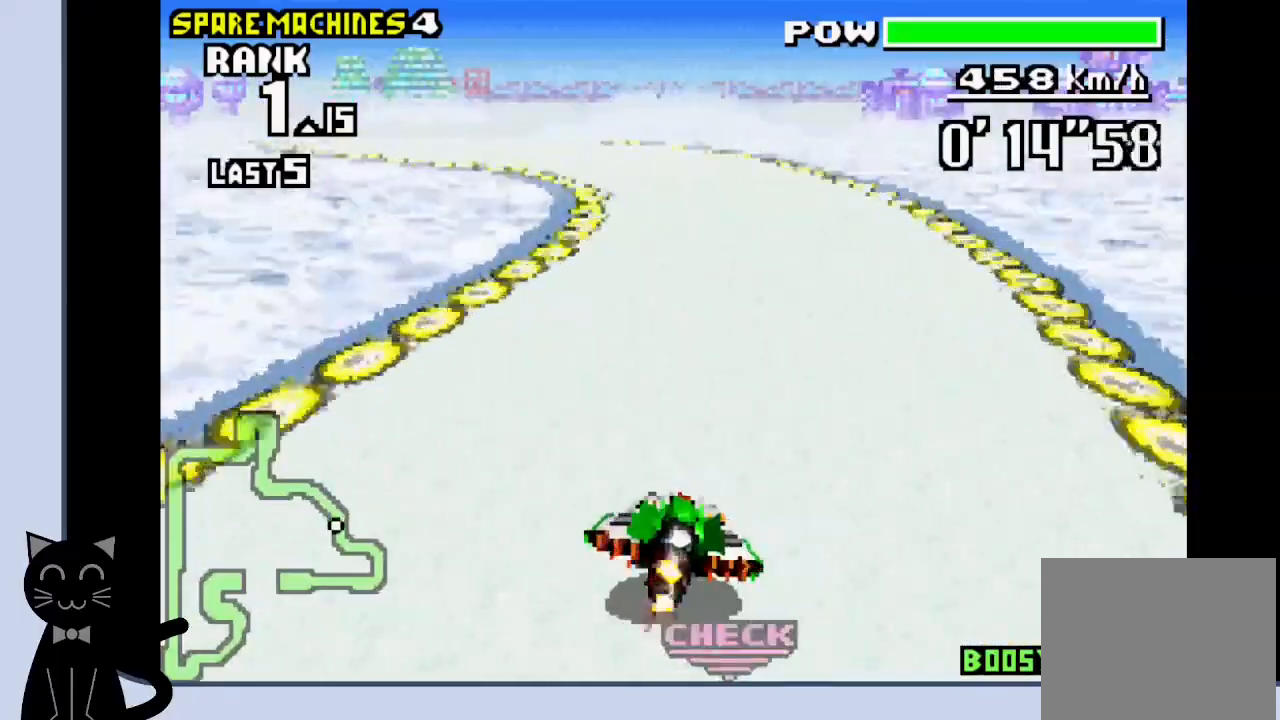
Gameplay with a controller (PlayStation layout); each line is a JSON object with the inputs held at the frame after it. "events" lists button and stick changes between this image and that frame as [ms after this image, input, new state], when the widget could be followed in between. Not read: L1 R1 left_stick right_stick.
{"buttons": ["DPAD_LEFT"], "events": [[183, "DPAD_LEFT", "down"], [350, "CROSS", "up"], [433, "CROSS", "down"], [483, "CROSS", "up"]]}
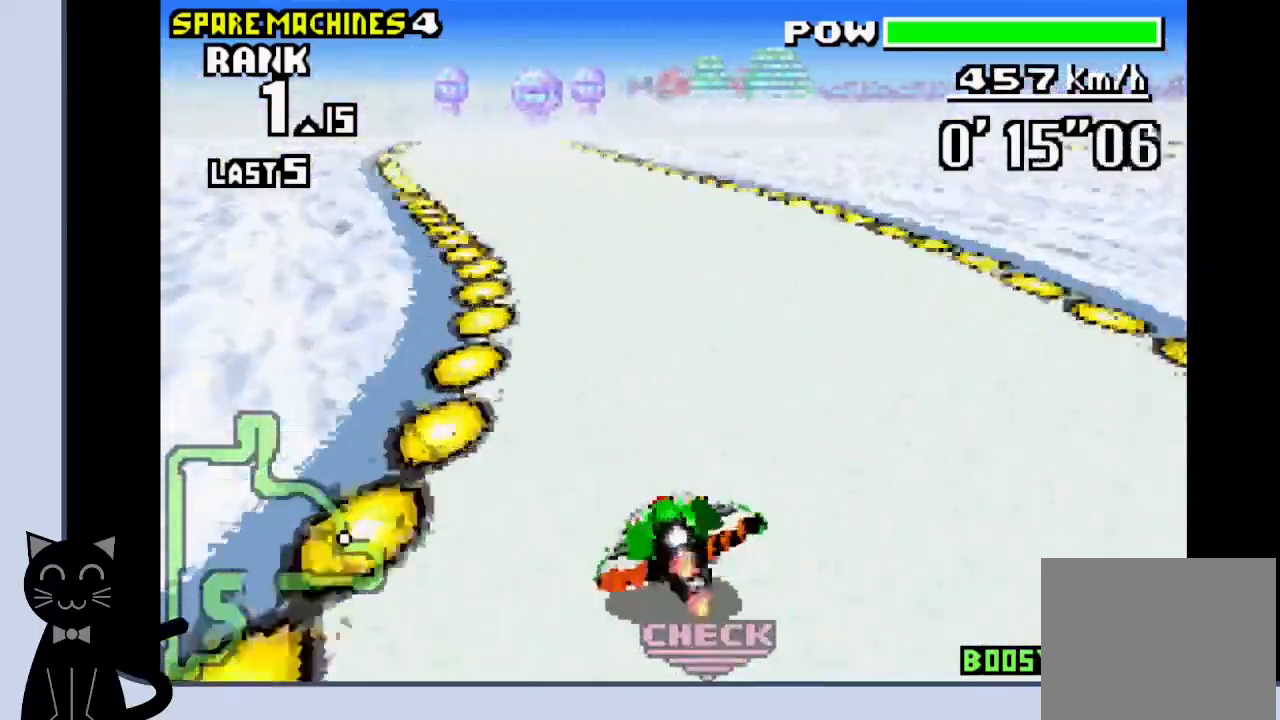
{"buttons": ["CROSS", "DPAD_RIGHT"], "events": [[83, "CROSS", "down"], [167, "DPAD_LEFT", "up"], [450, "DPAD_RIGHT", "down"]]}
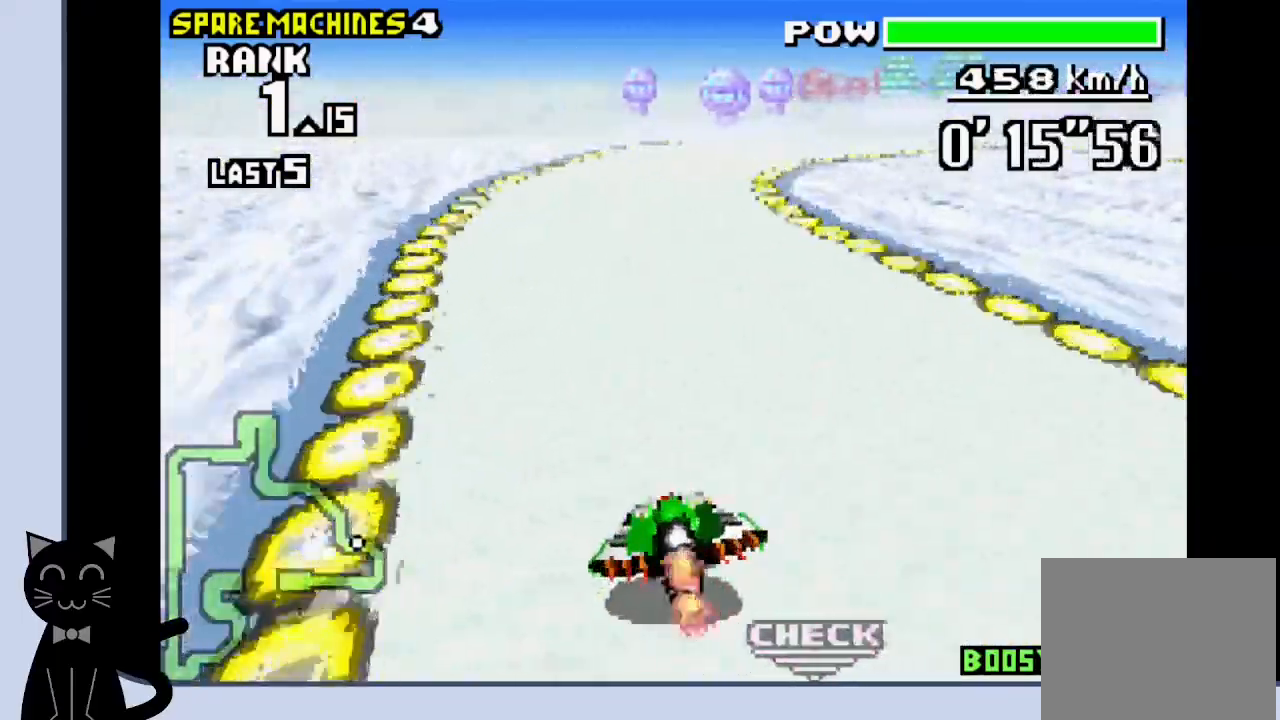
{"buttons": ["CROSS", "DPAD_RIGHT"], "events": [[233, "CROSS", "up"], [333, "CROSS", "down"]]}
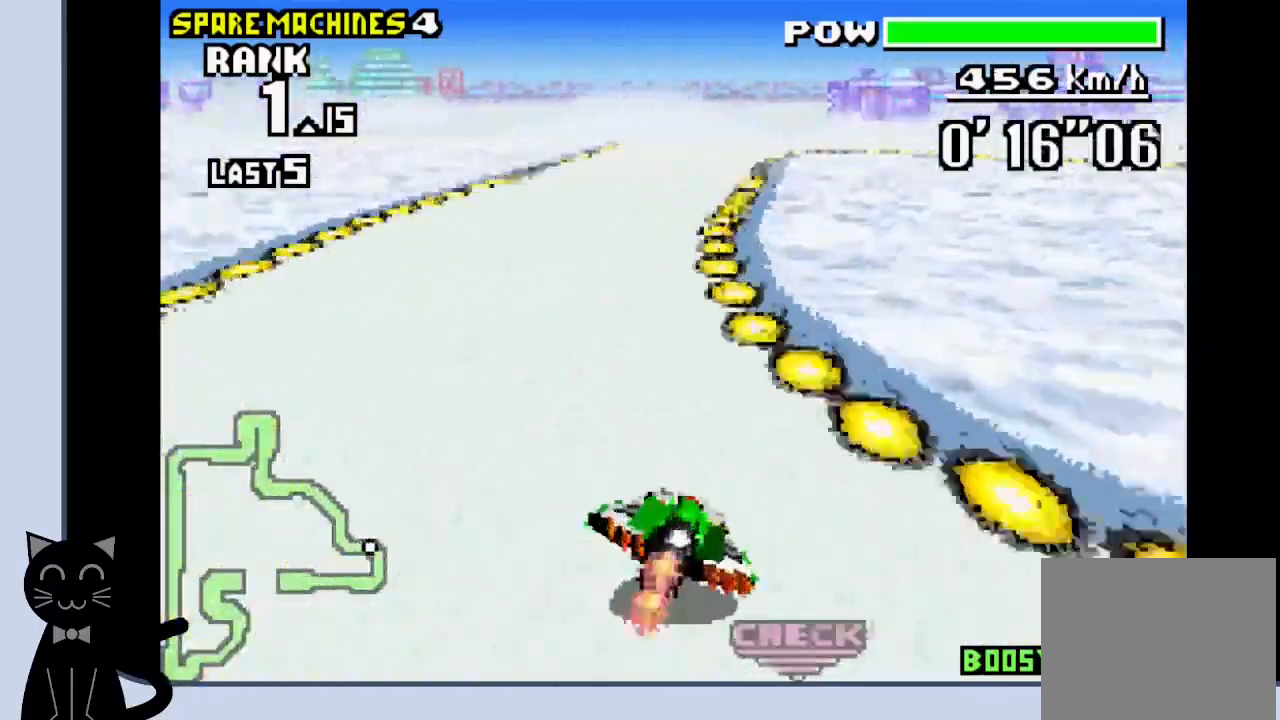
{"buttons": ["CROSS", "DPAD_RIGHT"], "events": [[283, "CROSS", "up"], [383, "CROSS", "down"]]}
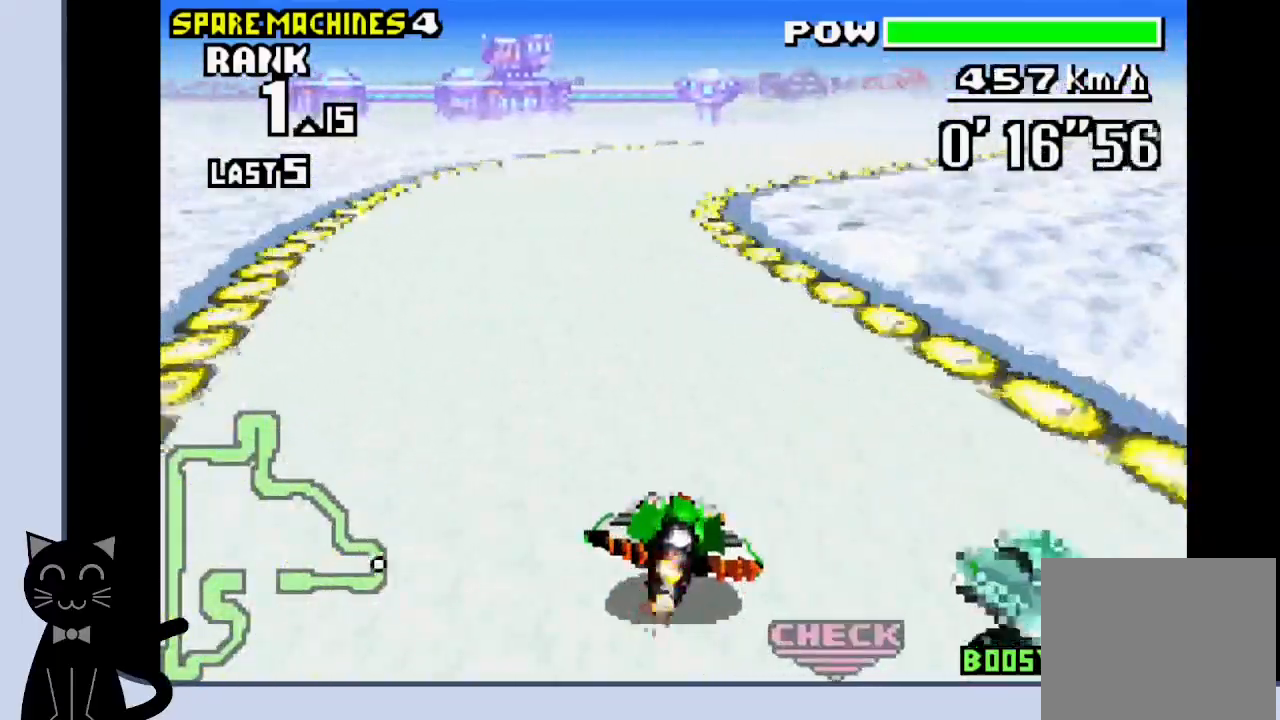
{"buttons": ["DPAD_RIGHT"], "events": [[17, "CROSS", "up"], [67, "CROSS", "down"], [167, "CROSS", "up"], [250, "CROSS", "down"], [500, "CROSS", "up"]]}
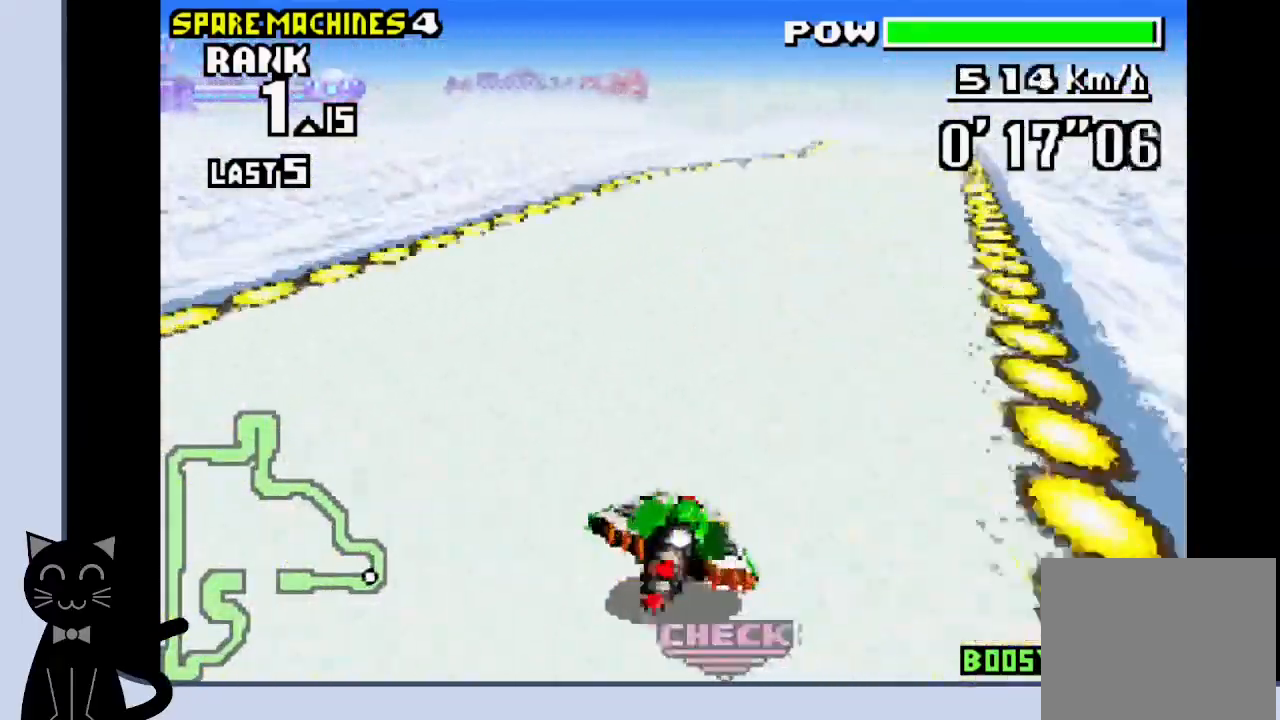
{"buttons": ["CROSS"], "events": [[100, "CROSS", "down"], [167, "CROSS", "up"], [250, "CROSS", "down"], [317, "DPAD_RIGHT", "up"]]}
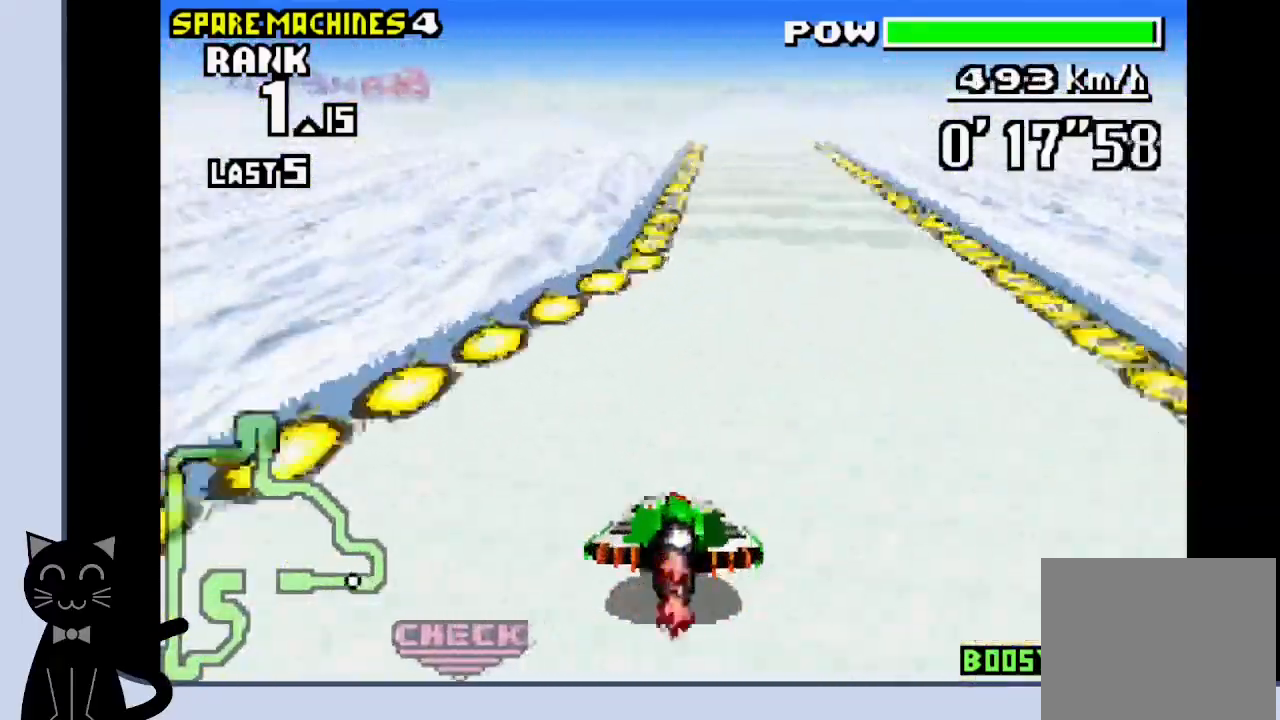
{"buttons": ["CROSS"], "events": []}
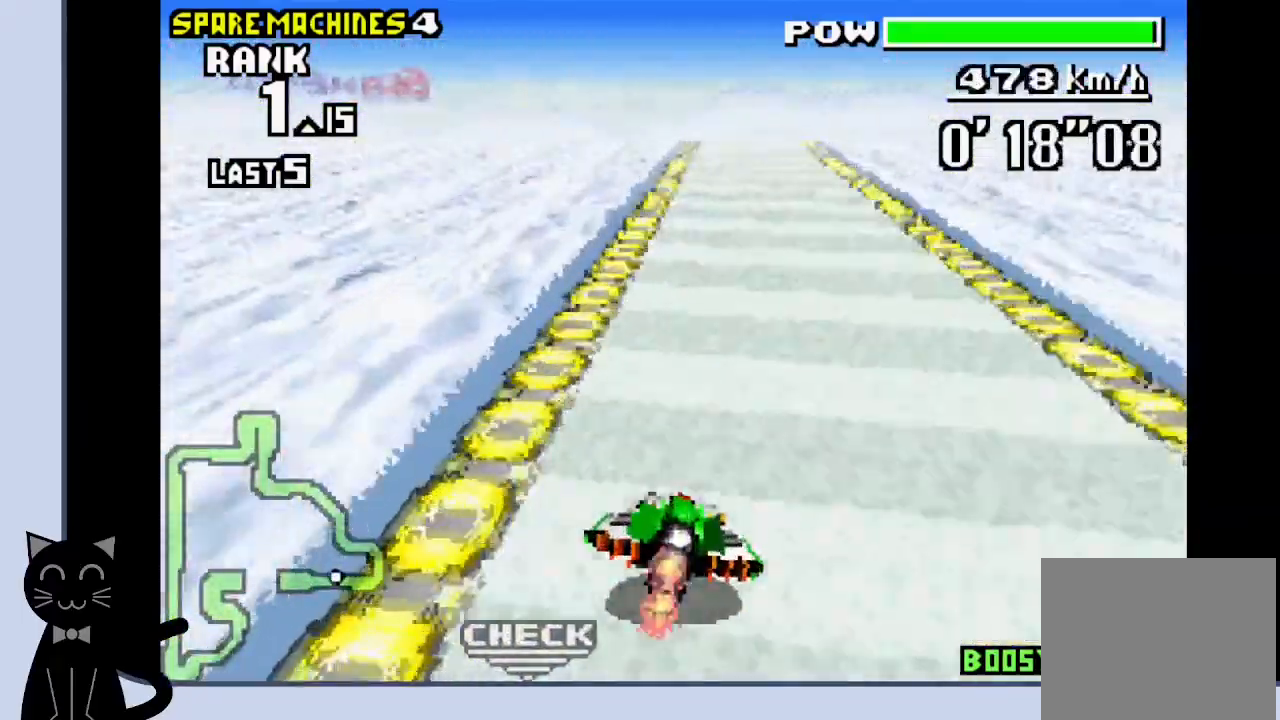
{"buttons": ["CROSS"], "events": []}
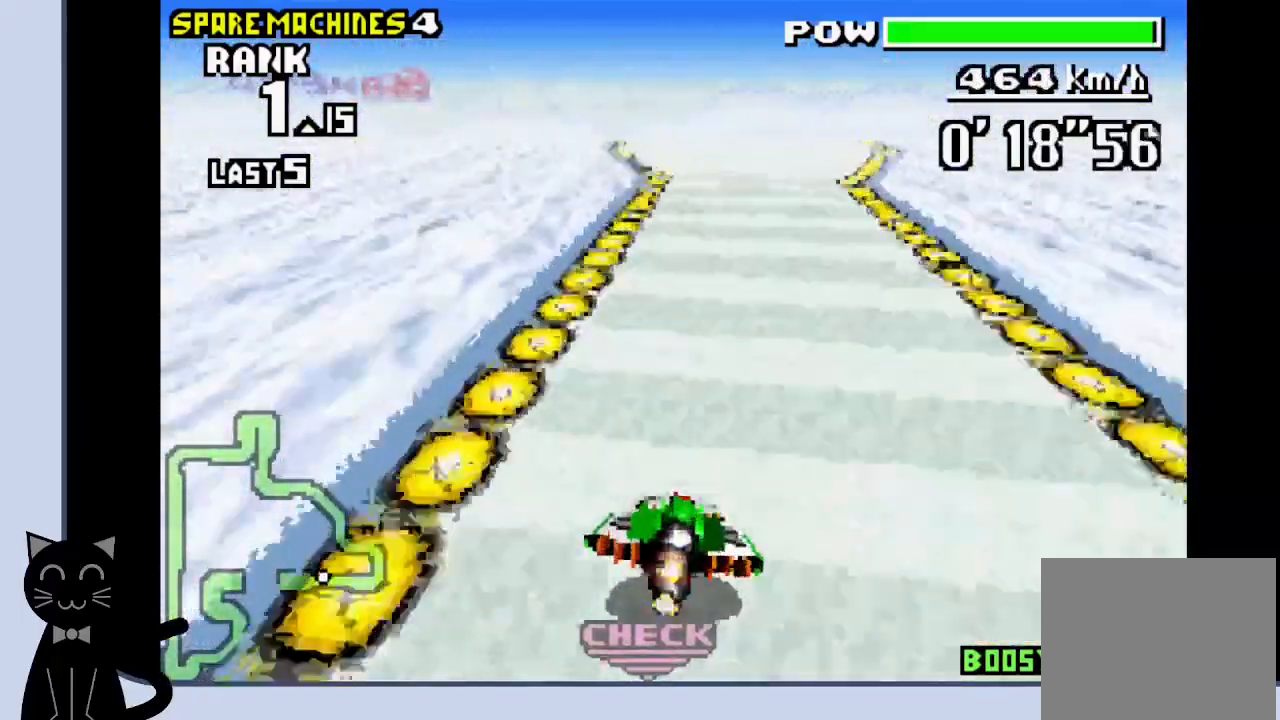
{"buttons": ["CROSS"], "events": []}
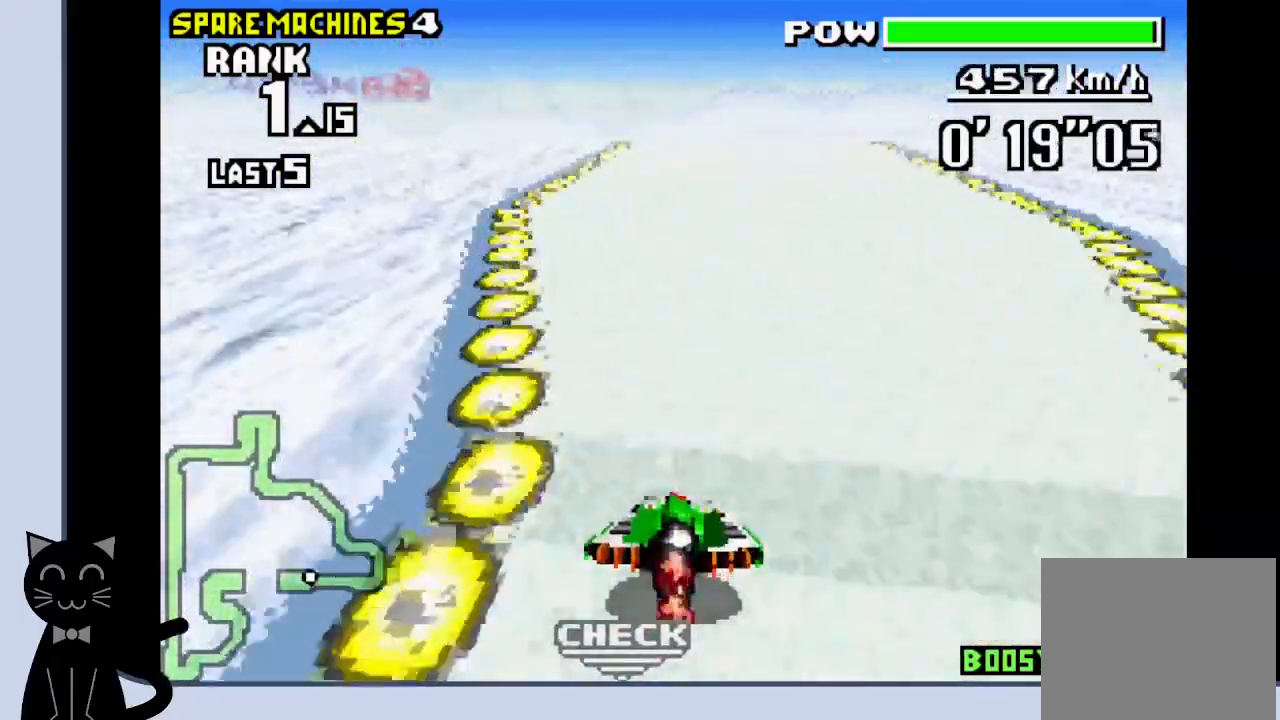
{"buttons": ["CROSS"], "events": []}
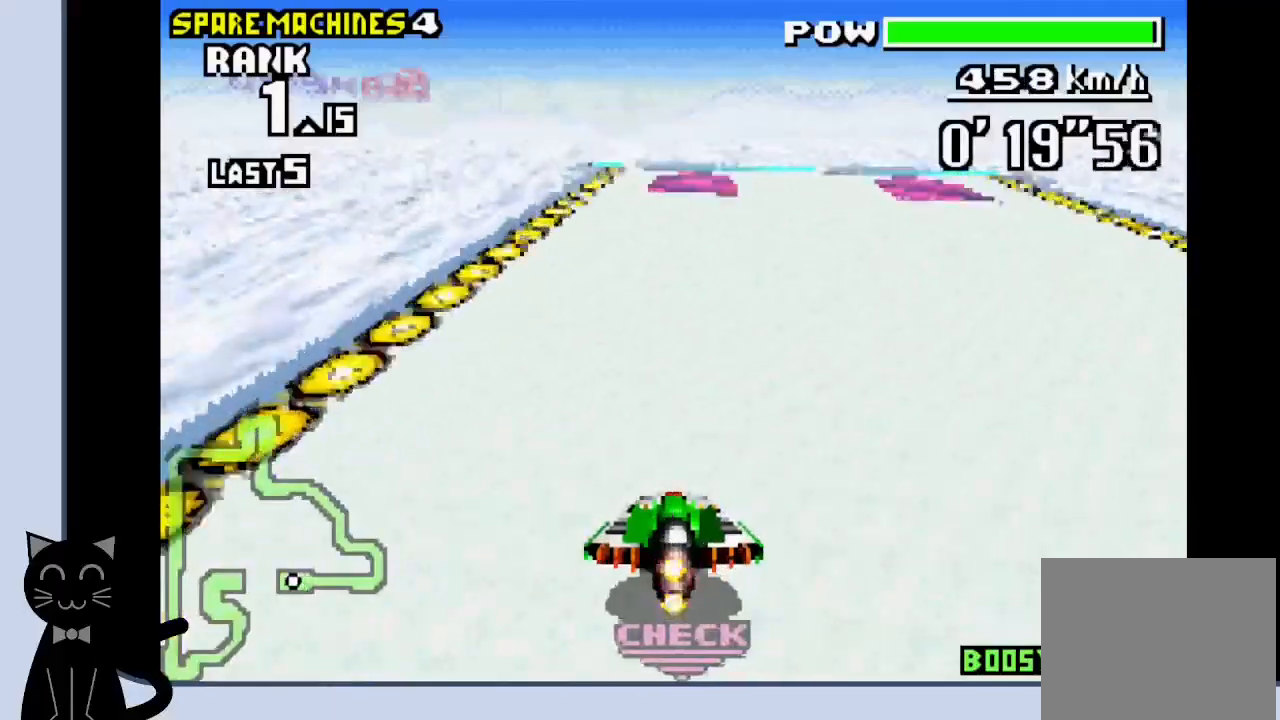
{"buttons": ["DPAD_DOWN", "DPAD_LEFT"], "events": [[367, "DPAD_DOWN", "down"], [367, "DPAD_LEFT", "down"], [417, "CROSS", "up"]]}
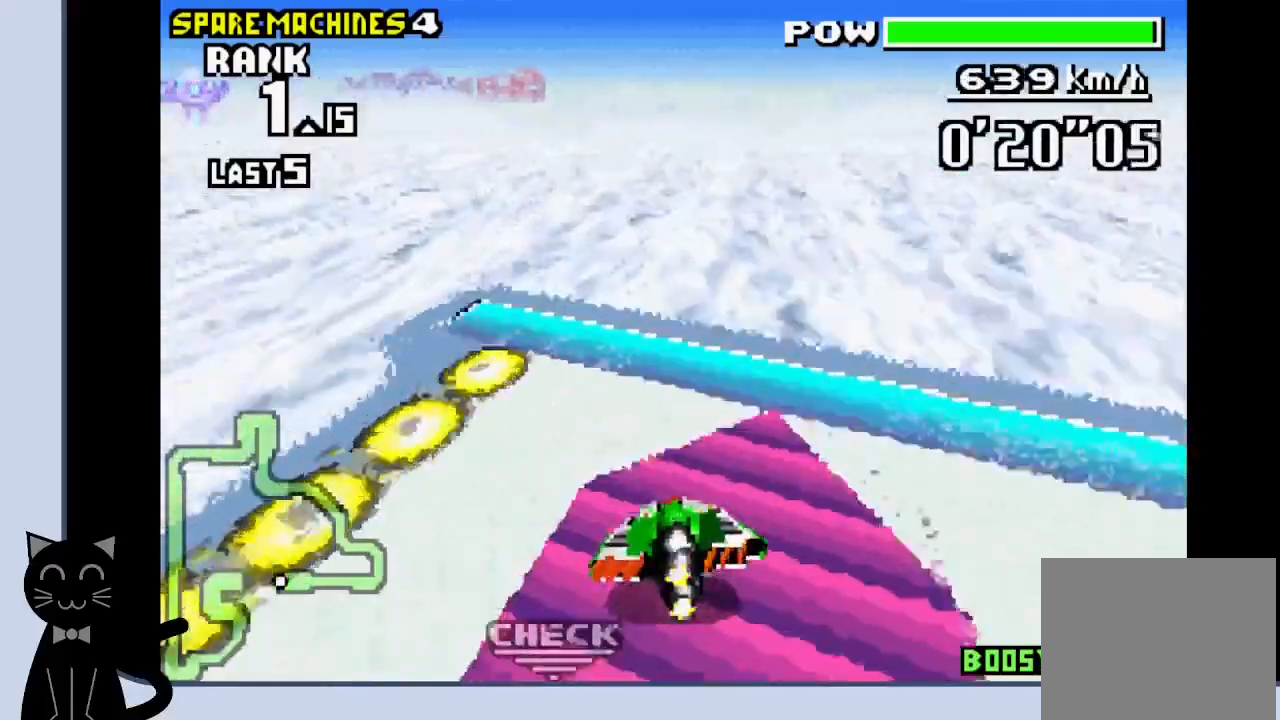
{"buttons": ["CROSS", "DPAD_DOWN"], "events": [[67, "CROSS", "down"], [250, "DPAD_LEFT", "up"]]}
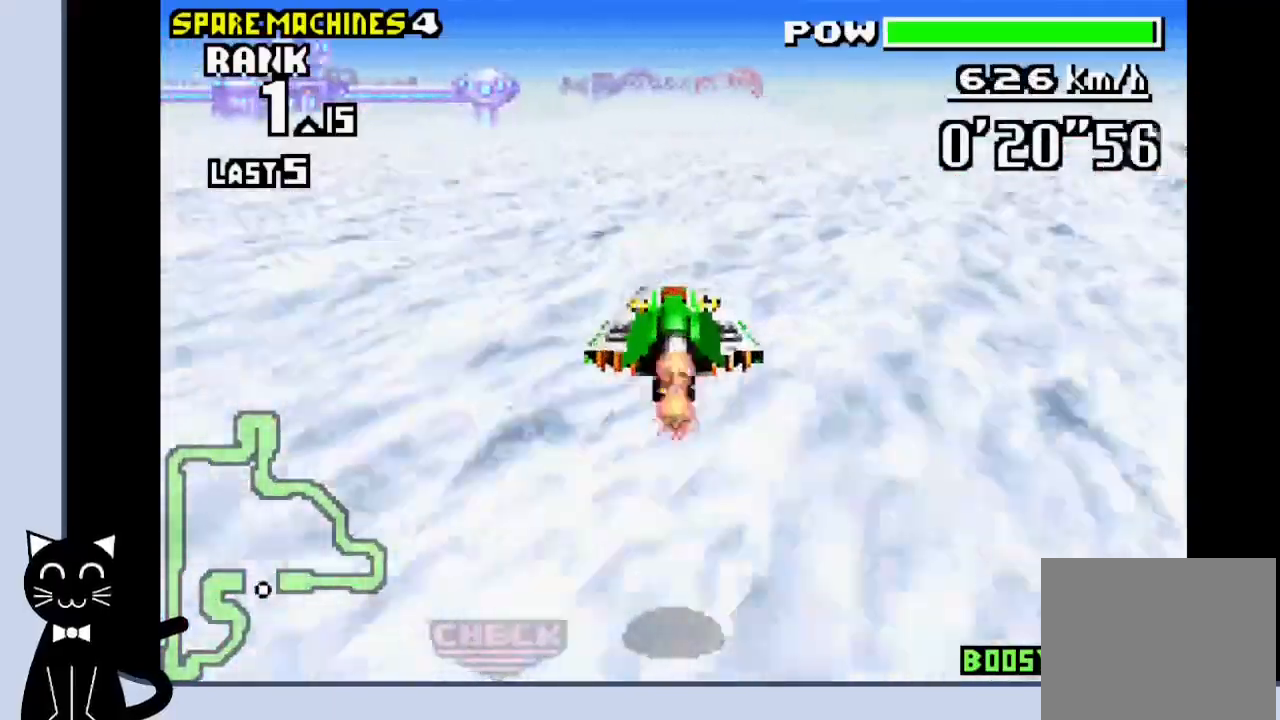
{"buttons": ["CROSS", "DPAD_DOWN"], "events": [[117, "DPAD_LEFT", "down"], [233, "DPAD_LEFT", "up"]]}
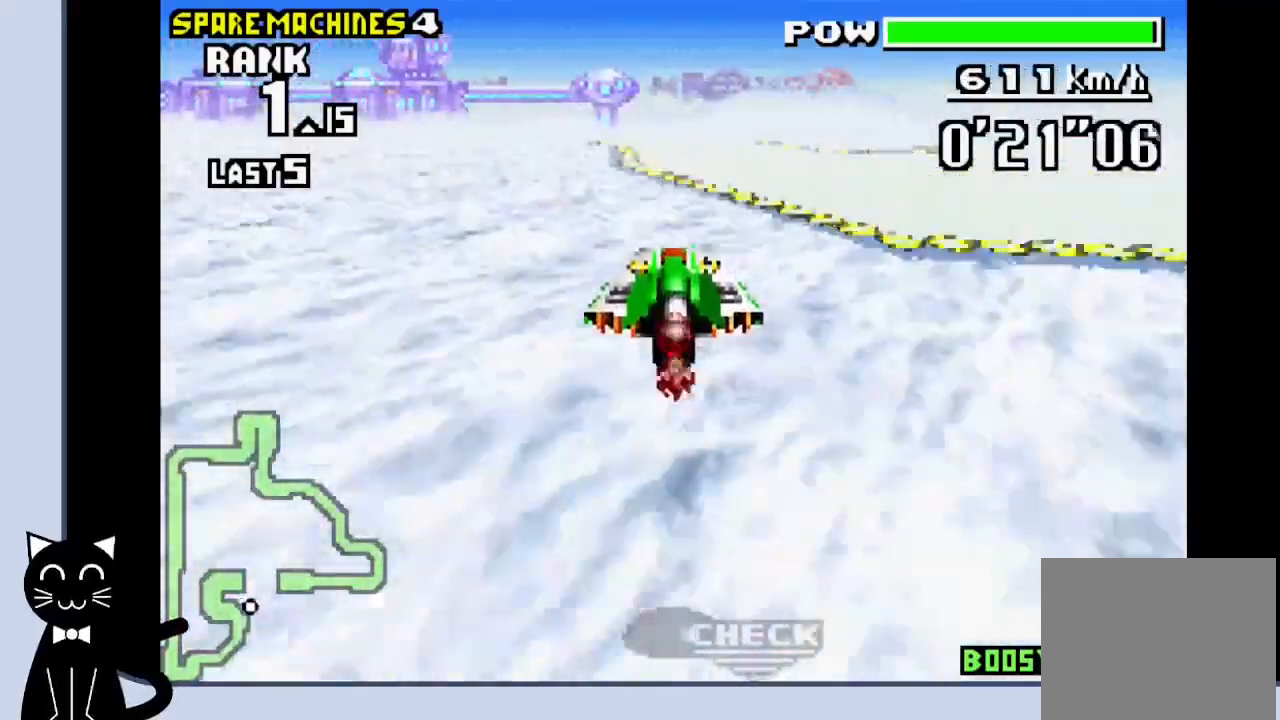
{"buttons": ["CROSS", "DPAD_DOWN", "DPAD_LEFT"], "events": [[333, "DPAD_LEFT", "down"]]}
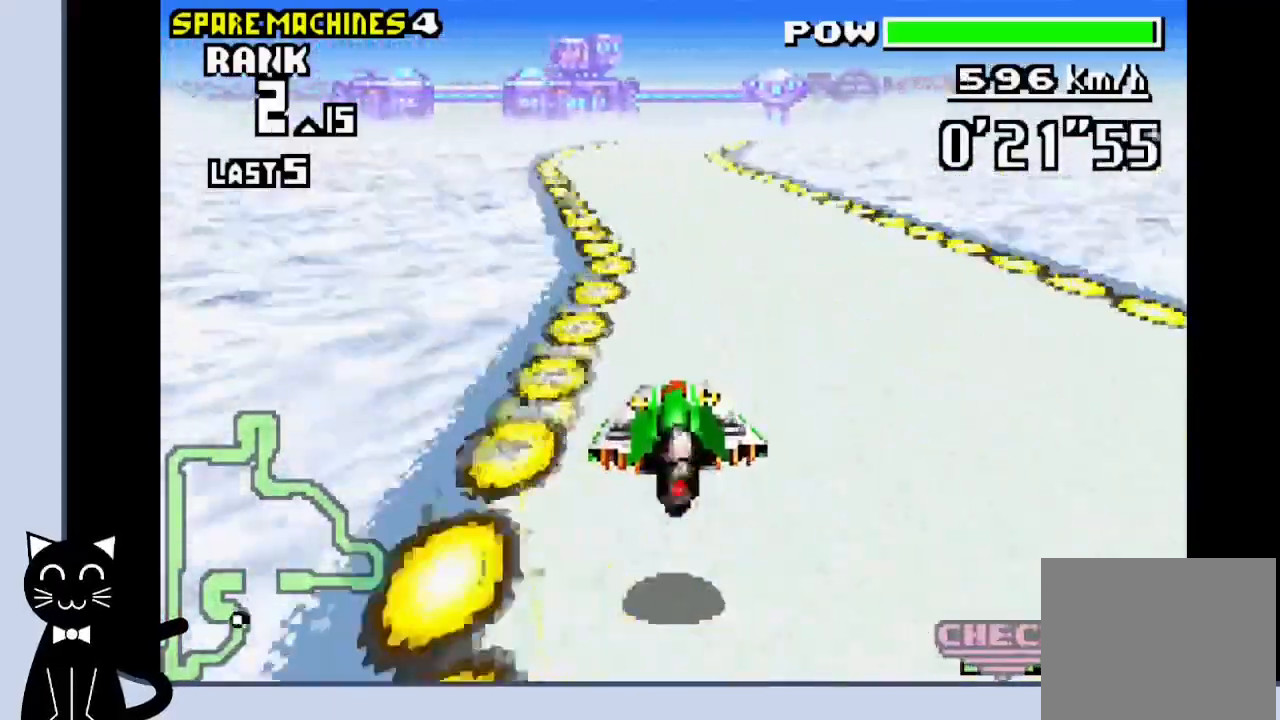
{"buttons": ["CROSS", "DPAD_DOWN", "DPAD_RIGHT"], "events": [[33, "DPAD_LEFT", "up"], [433, "DPAD_RIGHT", "down"]]}
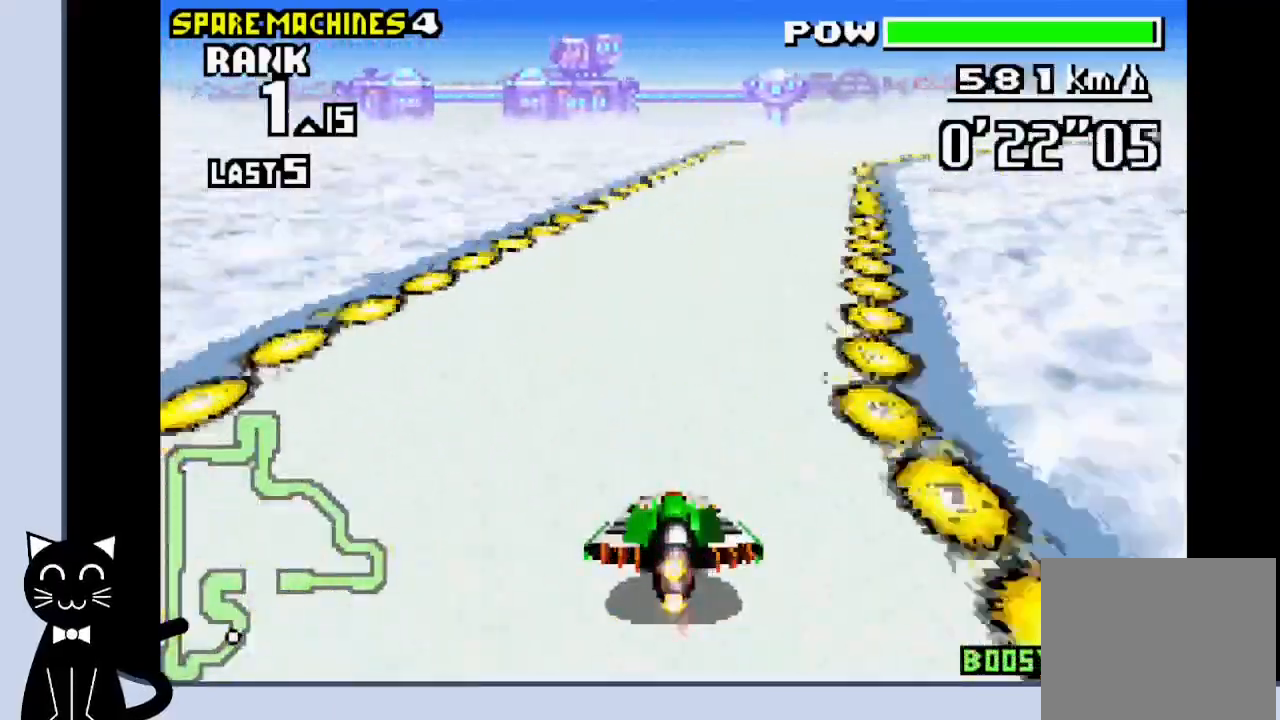
{"buttons": ["CROSS", "DPAD_RIGHT"], "events": [[67, "CROSS", "up"], [183, "CROSS", "down"], [267, "DPAD_DOWN", "up"]]}
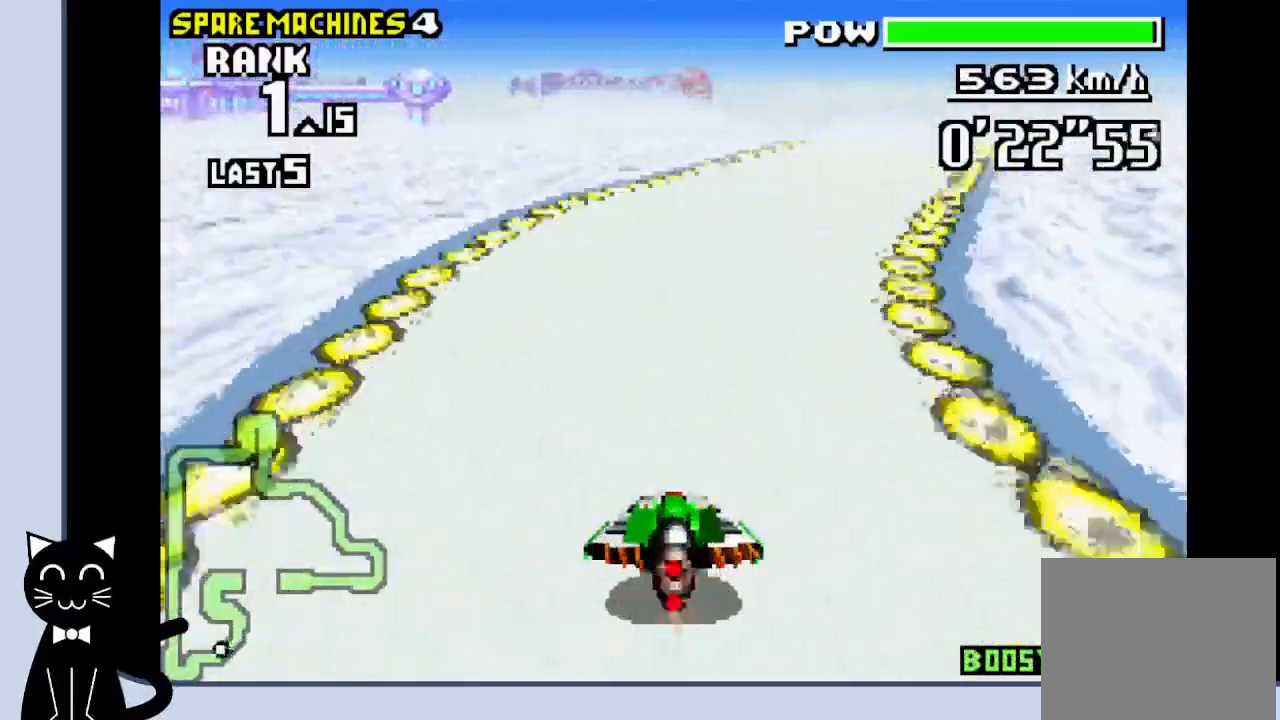
{"buttons": ["CROSS"], "events": [[33, "CROSS", "up"], [150, "CROSS", "down"], [217, "CROSS", "up"], [267, "DPAD_RIGHT", "up"], [333, "CROSS", "down"]]}
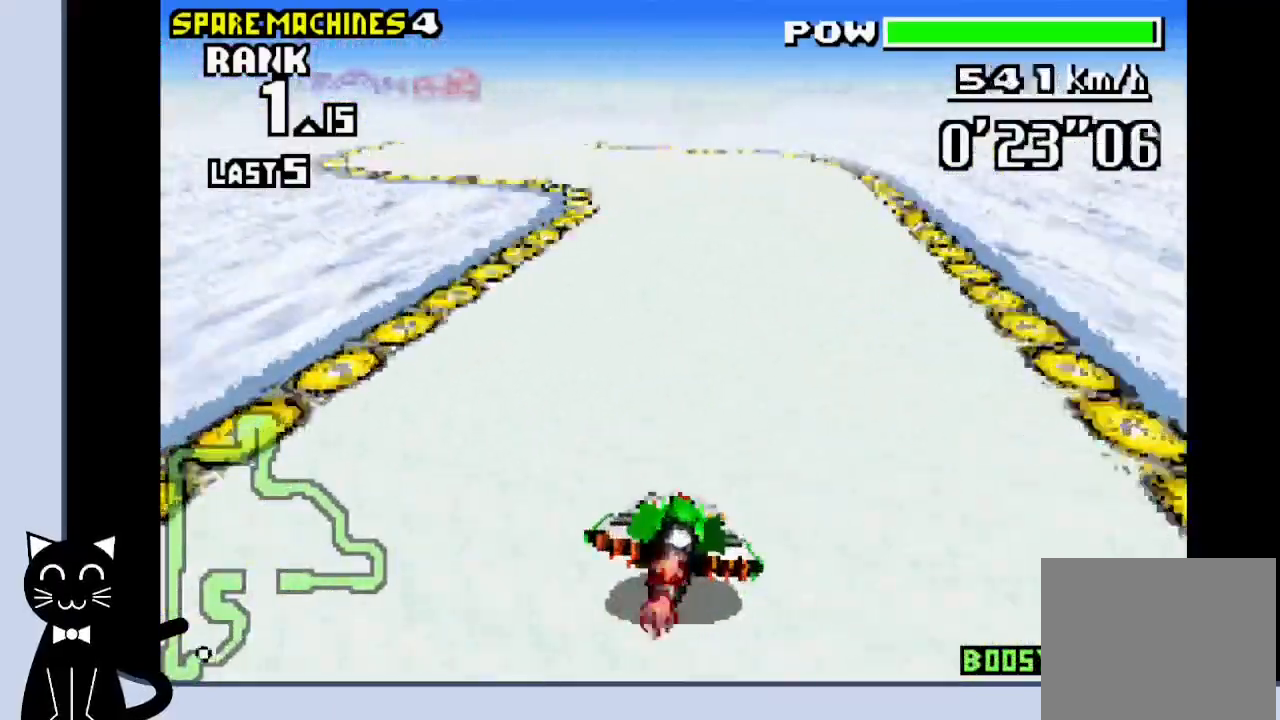
{"buttons": ["CROSS", "DPAD_RIGHT"], "events": [[67, "DPAD_LEFT", "down"], [233, "CROSS", "up"], [317, "CROSS", "down"], [400, "DPAD_UP", "down"], [417, "DPAD_DOWN", "down"], [417, "DPAD_RIGHT", "down"], [433, "DPAD_DOWN", "up"], [433, "DPAD_LEFT", "up"], [450, "DPAD_UP", "up"]]}
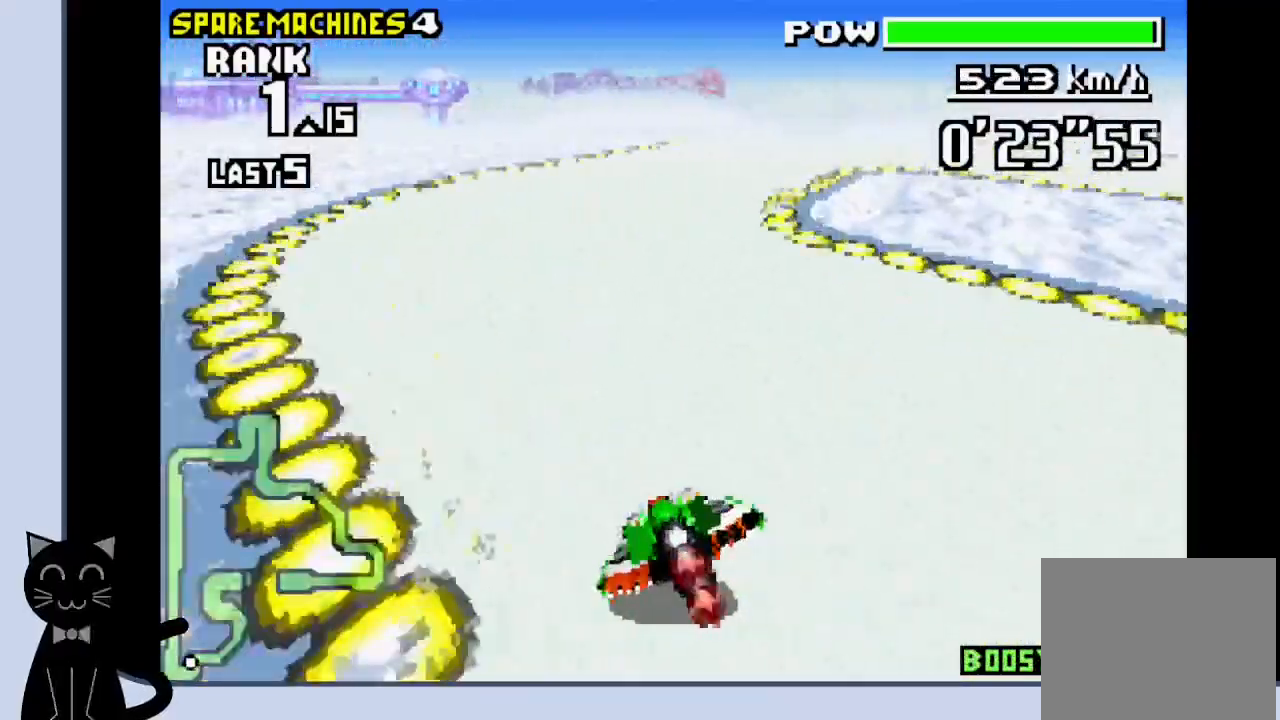
{"buttons": ["CROSS", "DPAD_RIGHT"], "events": [[317, "CROSS", "up"], [450, "CROSS", "down"]]}
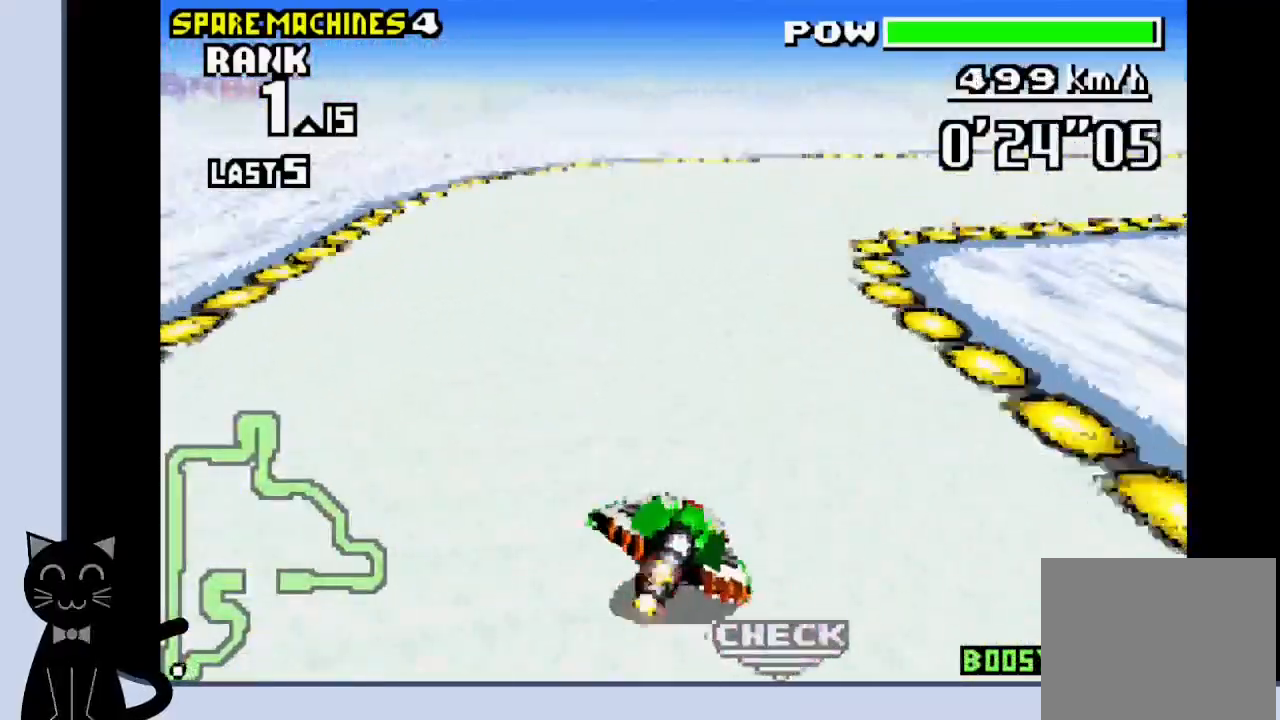
{"buttons": ["DPAD_RIGHT"], "events": [[50, "CROSS", "up"], [100, "CROSS", "down"], [167, "CROSS", "up"], [233, "CROSS", "down"], [300, "CROSS", "up"], [400, "CROSS", "down"], [467, "CROSS", "up"]]}
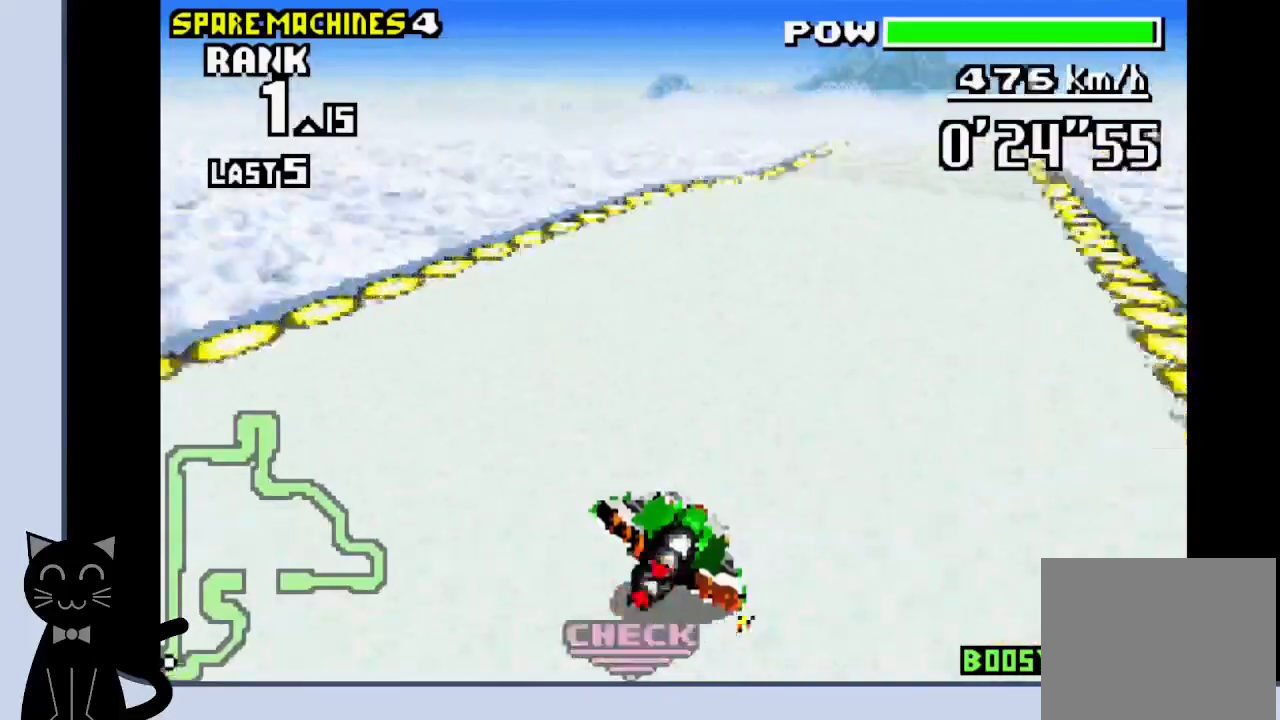
{"buttons": ["CROSS", "DPAD_RIGHT"], "events": [[50, "CROSS", "down"]]}
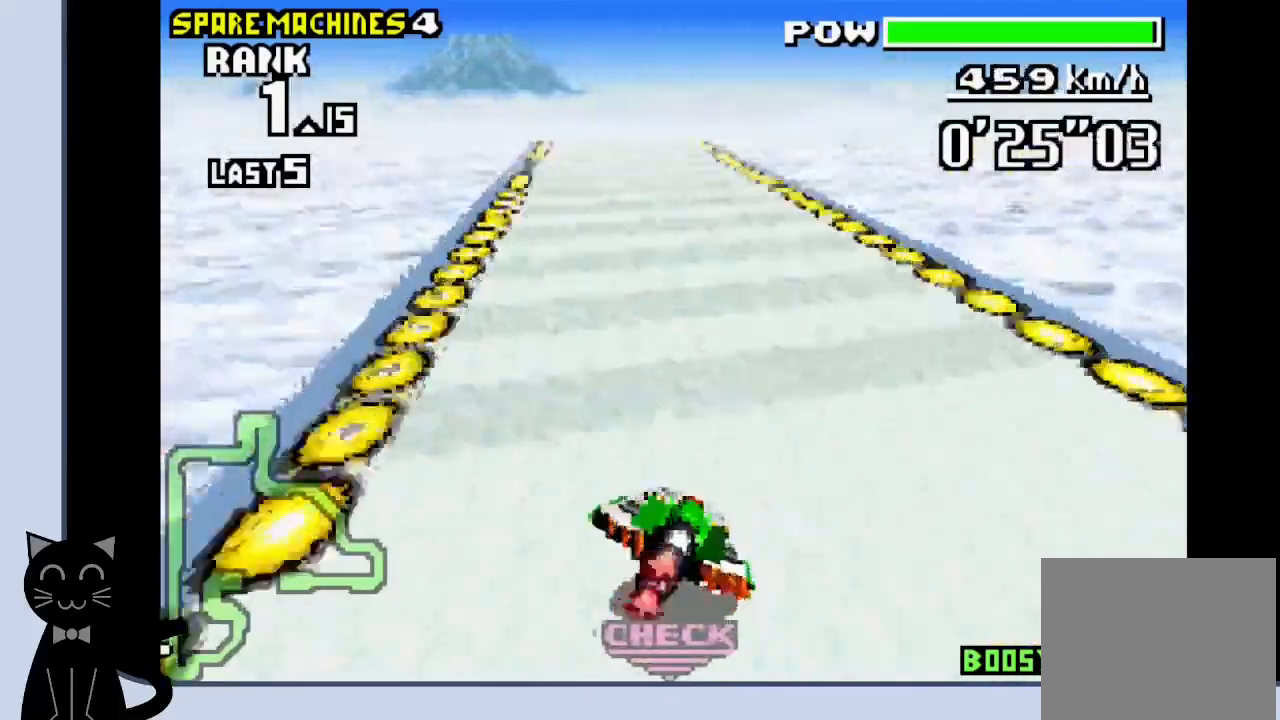
{"buttons": ["CROSS", "DPAD_RIGHT"], "events": []}
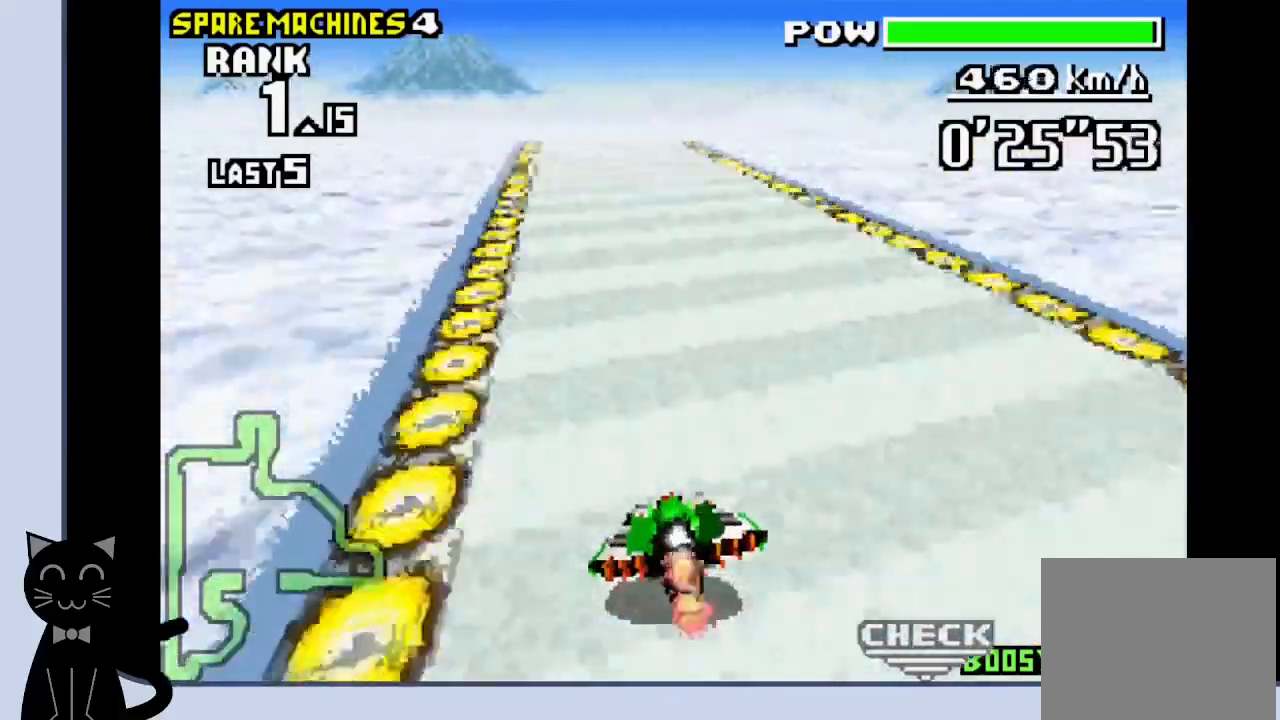
{"buttons": ["CROSS", "DPAD_LEFT"], "events": [[150, "DPAD_RIGHT", "up"], [350, "DPAD_LEFT", "down"]]}
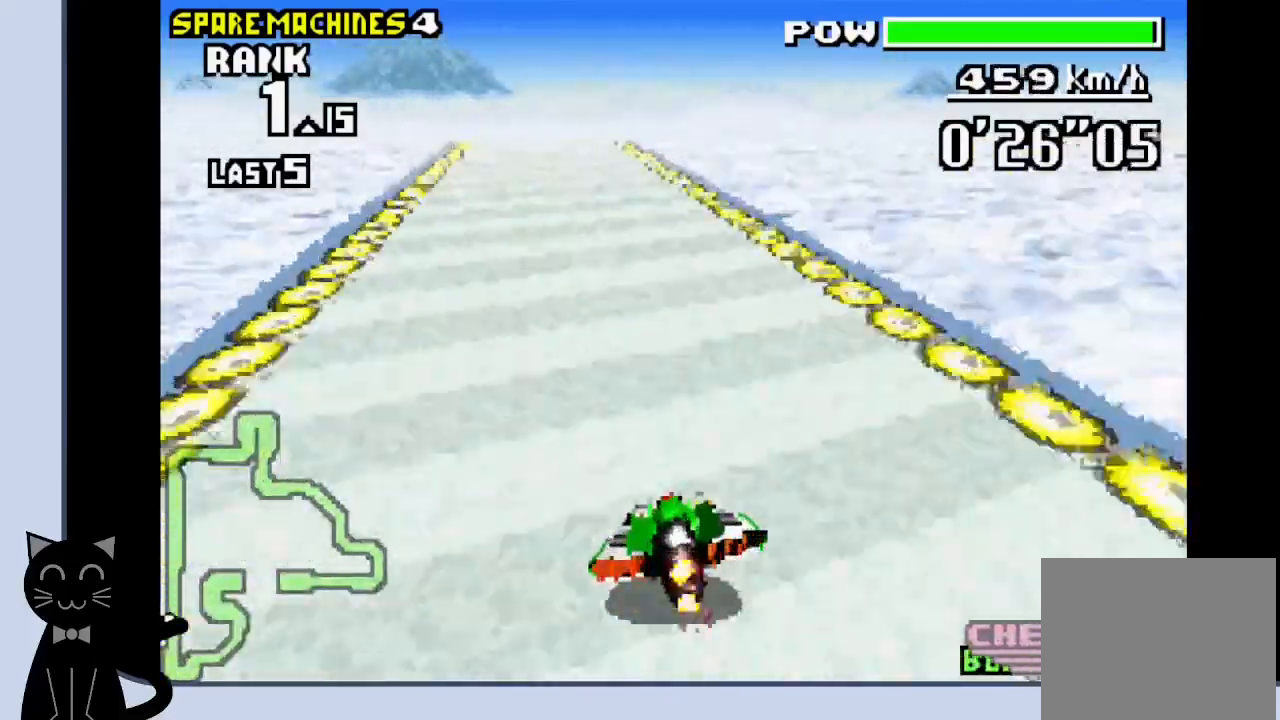
{"buttons": ["CROSS"], "events": [[17, "DPAD_LEFT", "up"], [167, "DPAD_LEFT", "down"], [233, "DPAD_LEFT", "up"]]}
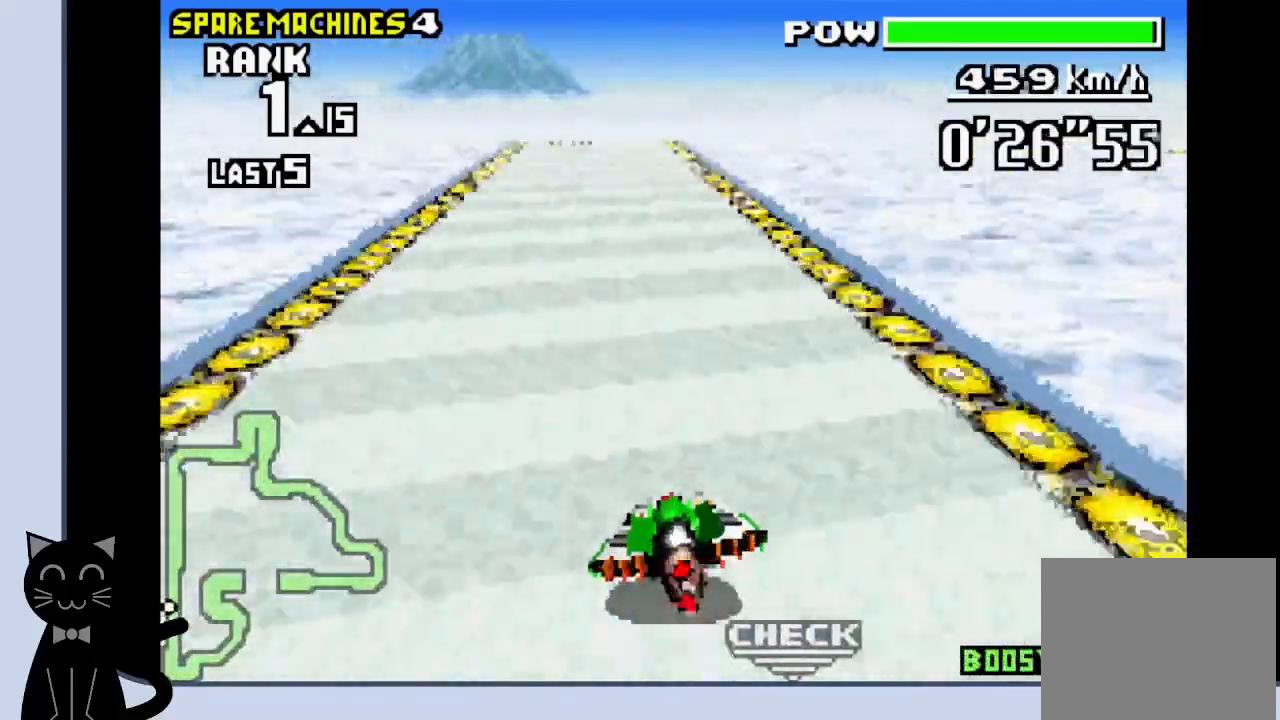
{"buttons": ["CROSS"], "events": [[300, "DPAD_RIGHT", "down"], [383, "DPAD_RIGHT", "up"]]}
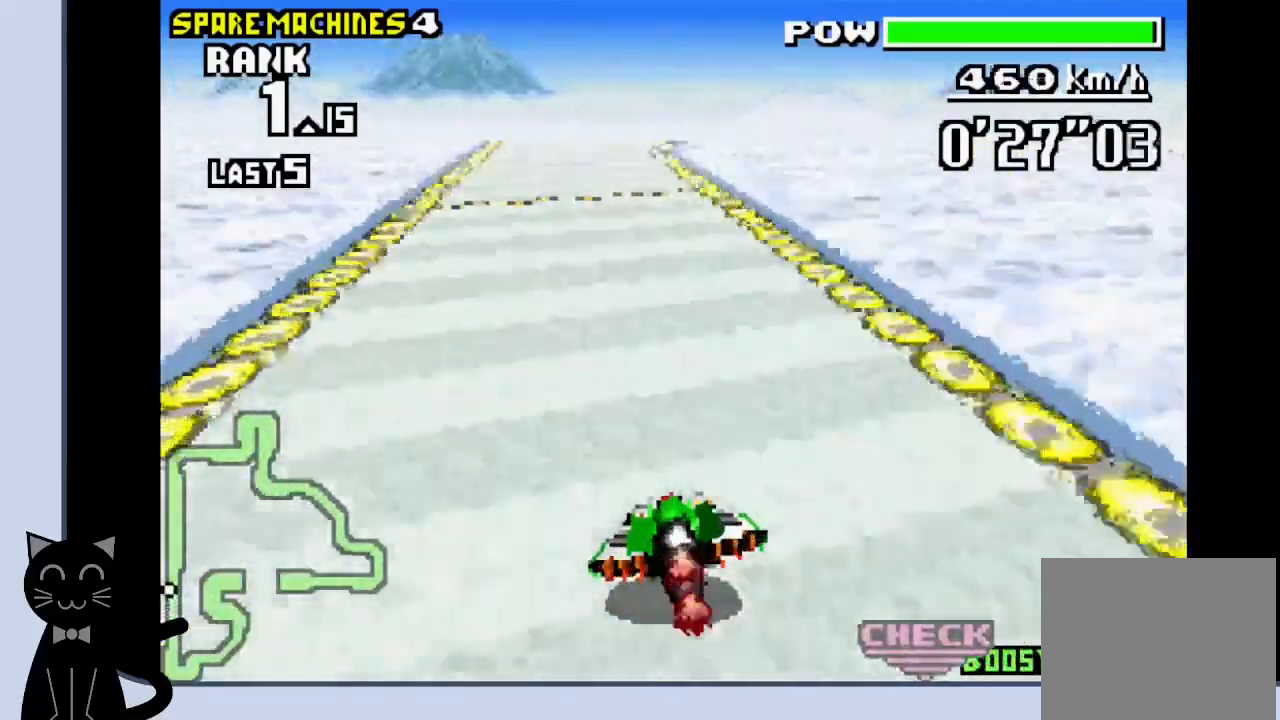
{"buttons": ["CROSS"], "events": []}
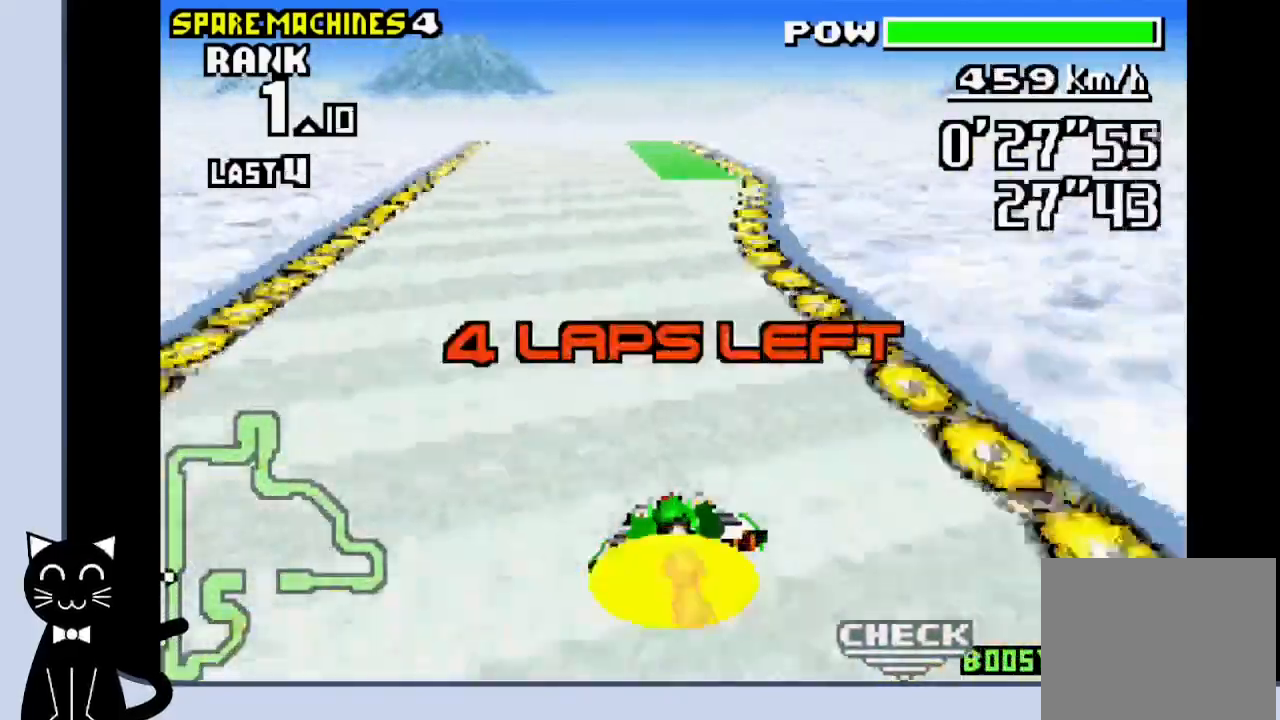
{"buttons": ["CROSS"], "events": []}
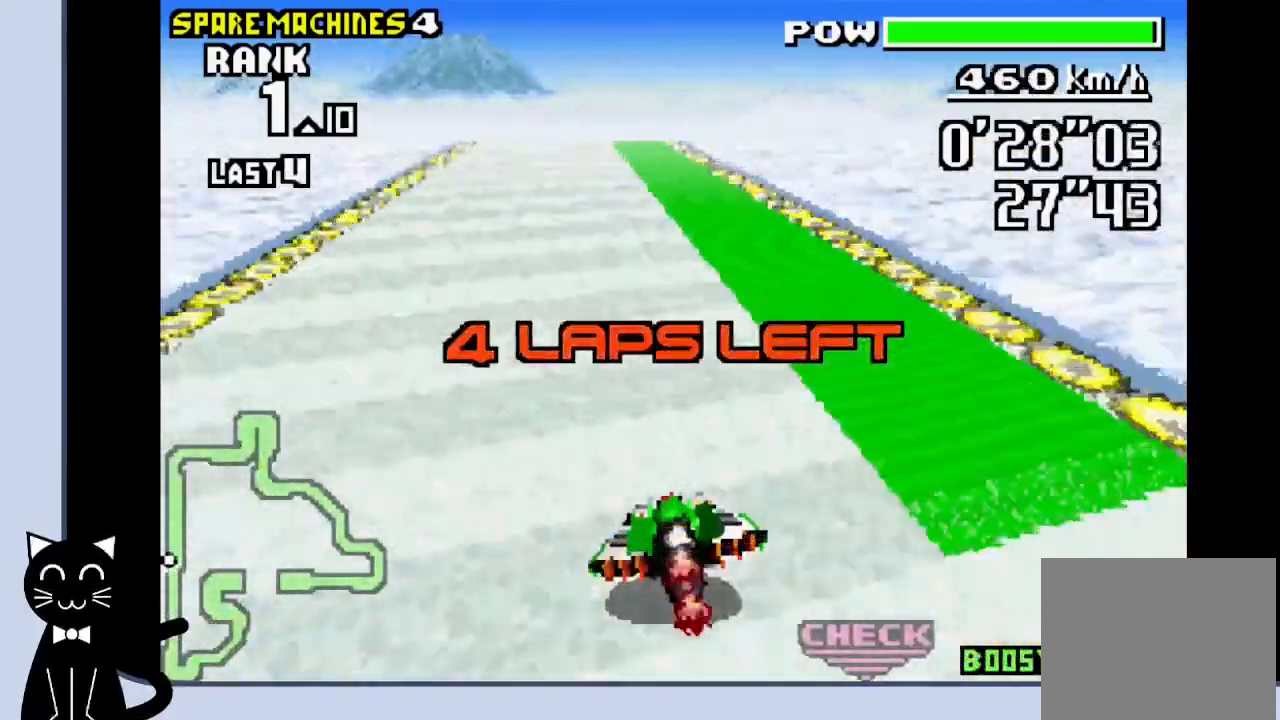
{"buttons": ["CROSS"], "events": [[400, "DPAD_LEFT", "down"], [483, "DPAD_LEFT", "up"]]}
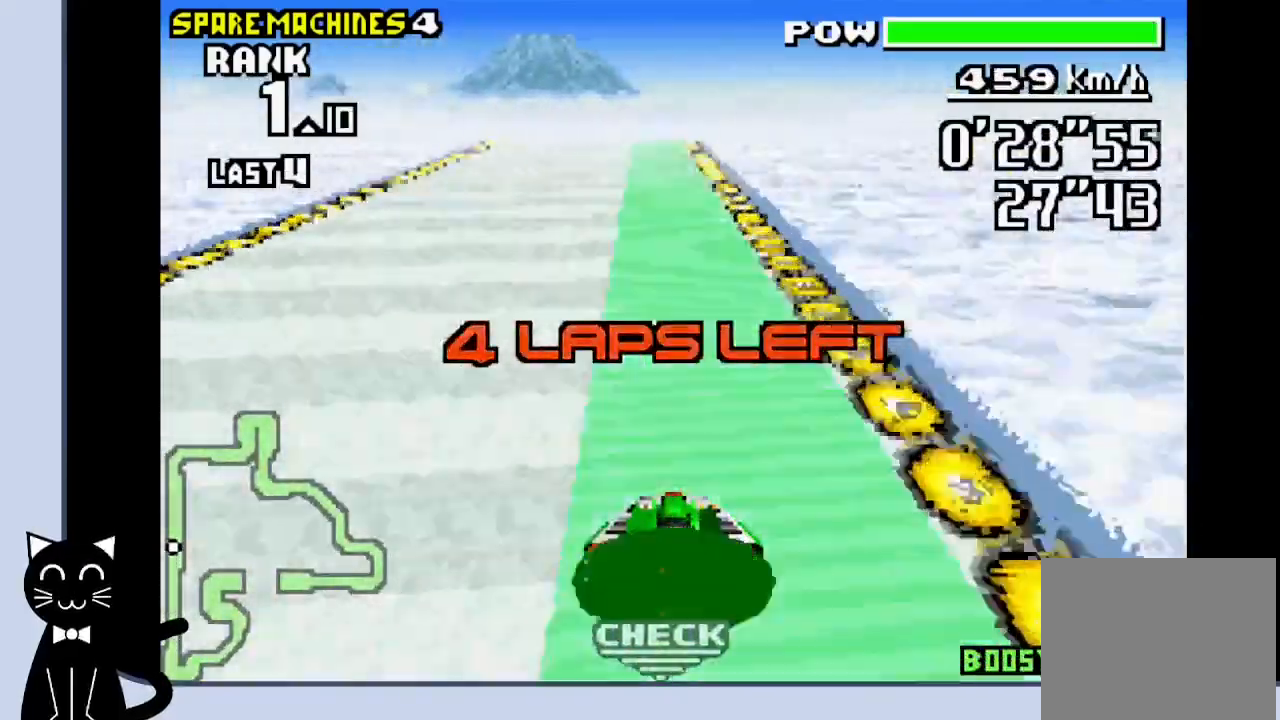
{"buttons": ["CROSS"], "events": []}
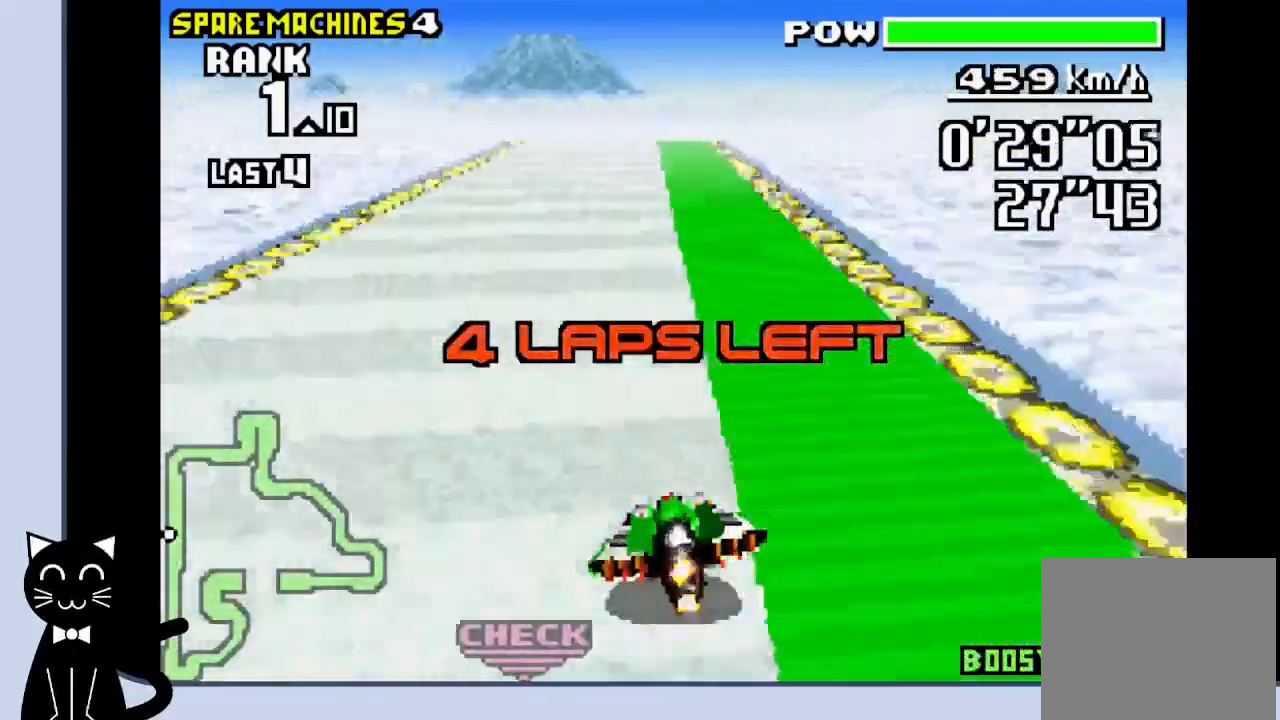
{"buttons": ["CROSS", "DPAD_RIGHT"], "events": [[500, "DPAD_RIGHT", "down"]]}